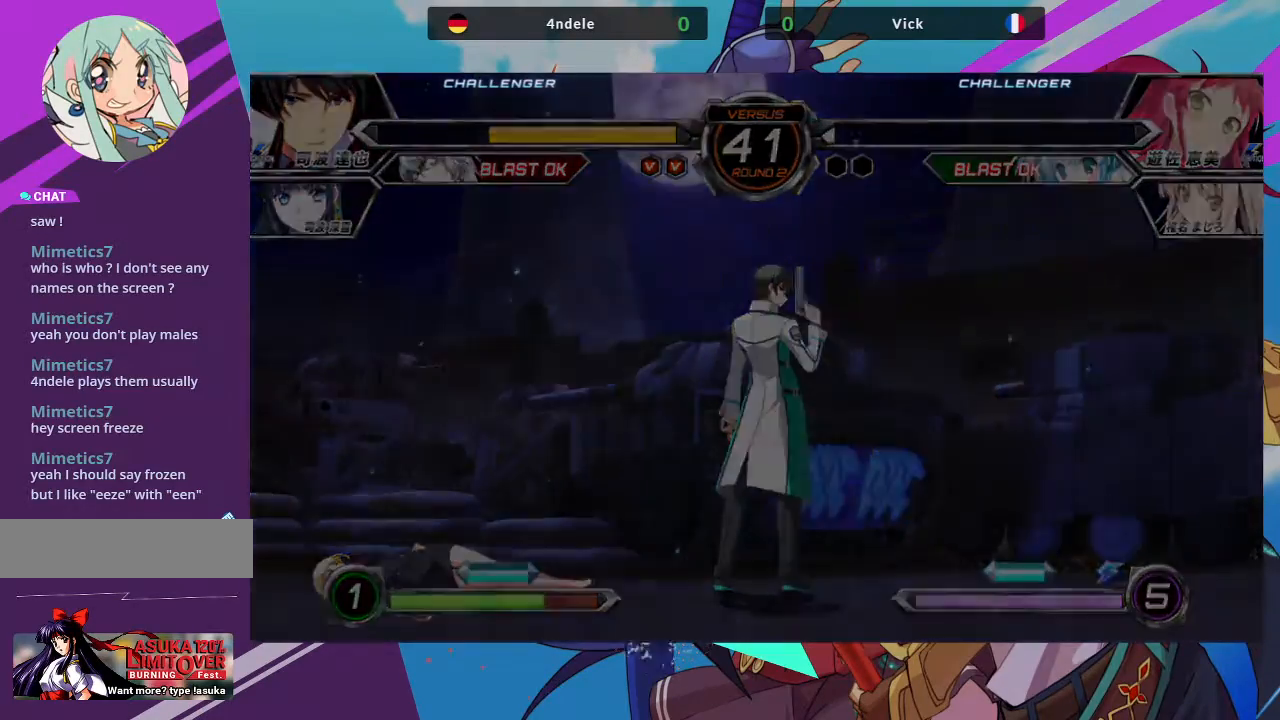
Gameplay with a controller (arcade stick); each line is a JSON object with the inputs held at the frame after it. "events" lists button and stick changes between this image and that frame as [ms after this image, input, new state], when the widget could be followed in between. Not read: L3 R3.
{"buttons": ["SQUARE"], "left_stick": "center", "events": [[383, "SQUARE", "down"]]}
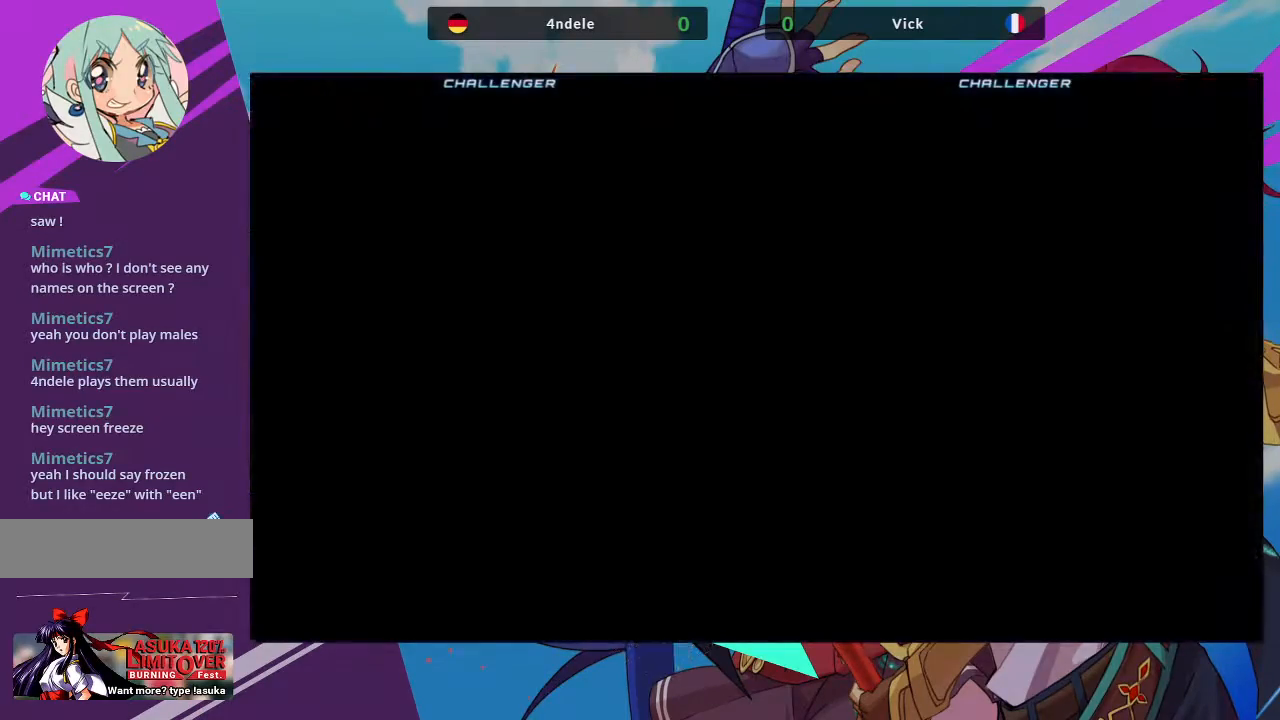
{"buttons": [], "left_stick": "center", "events": [[100, "SQUARE", "up"]]}
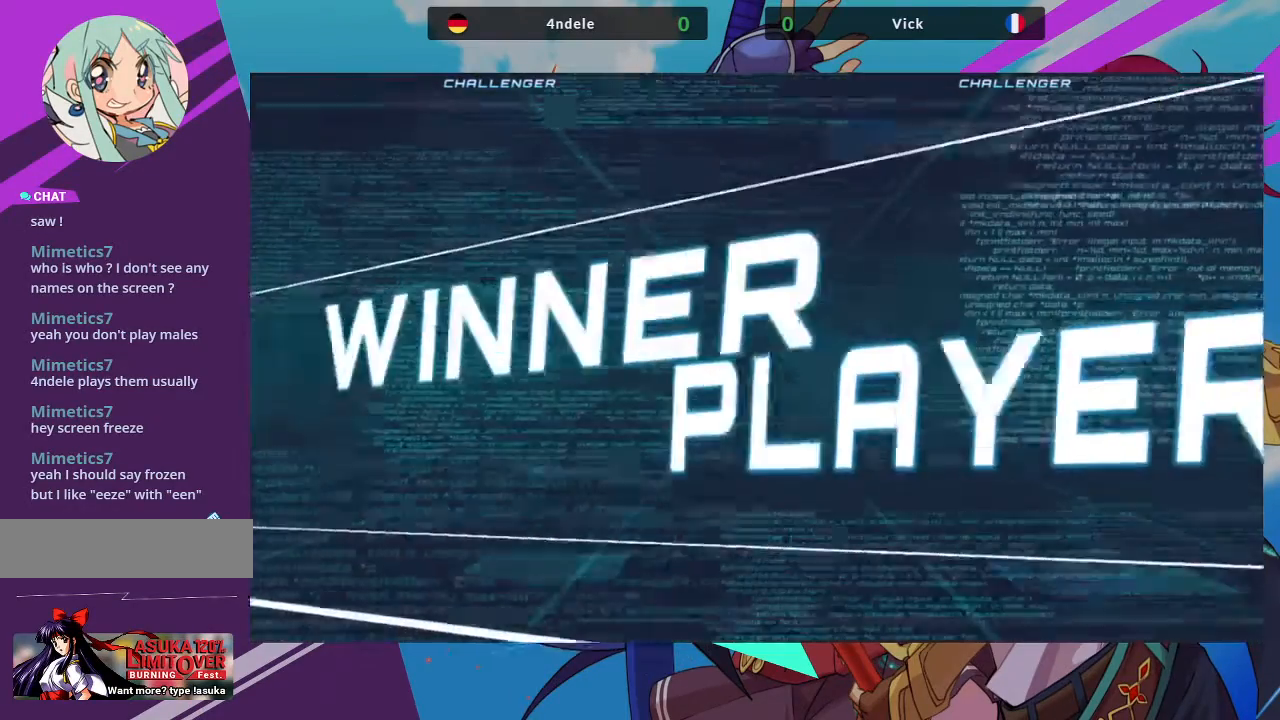
{"buttons": [], "left_stick": "center", "events": [[367, "SQUARE", "down"], [433, "SQUARE", "up"]]}
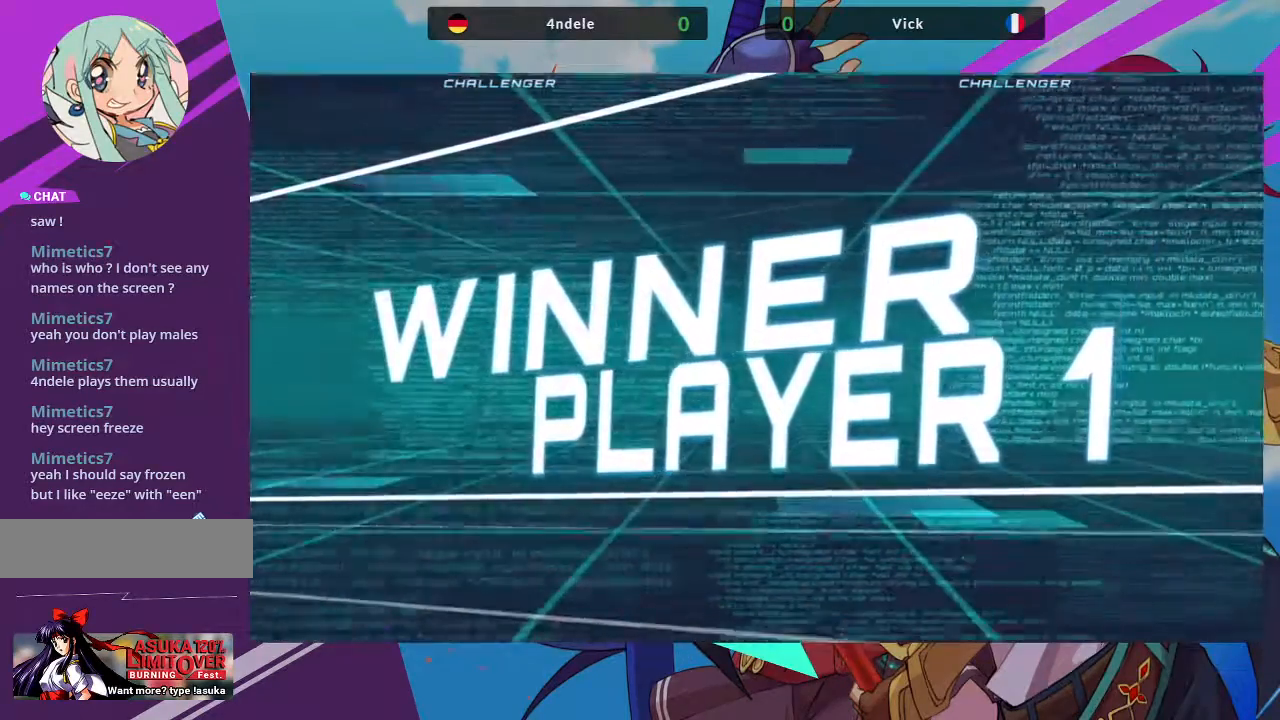
{"buttons": [], "left_stick": "center", "events": []}
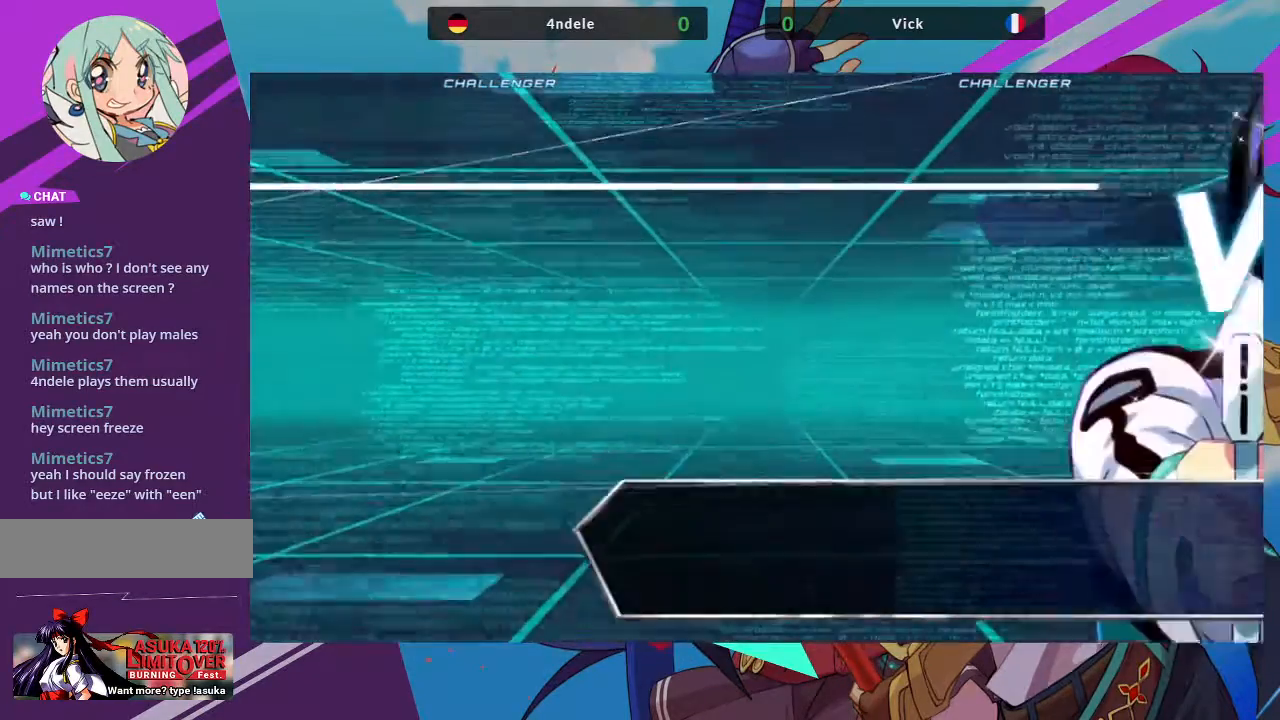
{"buttons": [], "left_stick": "center", "events": []}
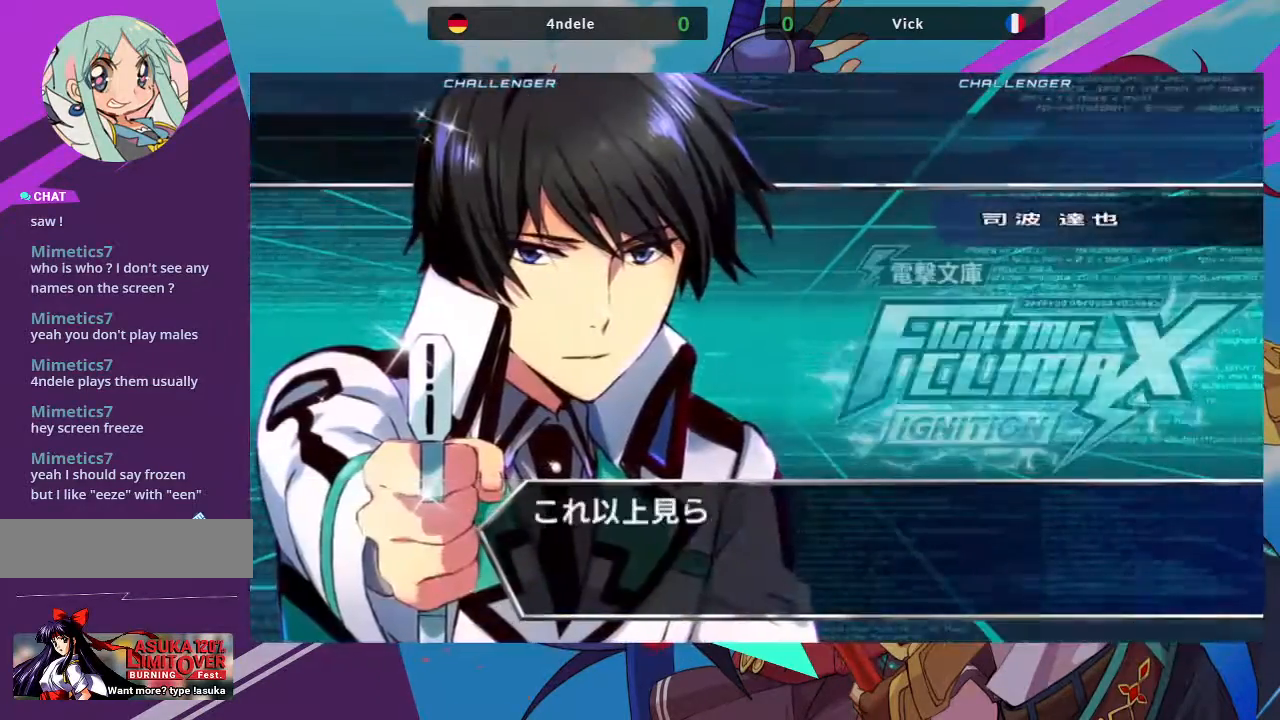
{"buttons": [], "left_stick": "center", "events": []}
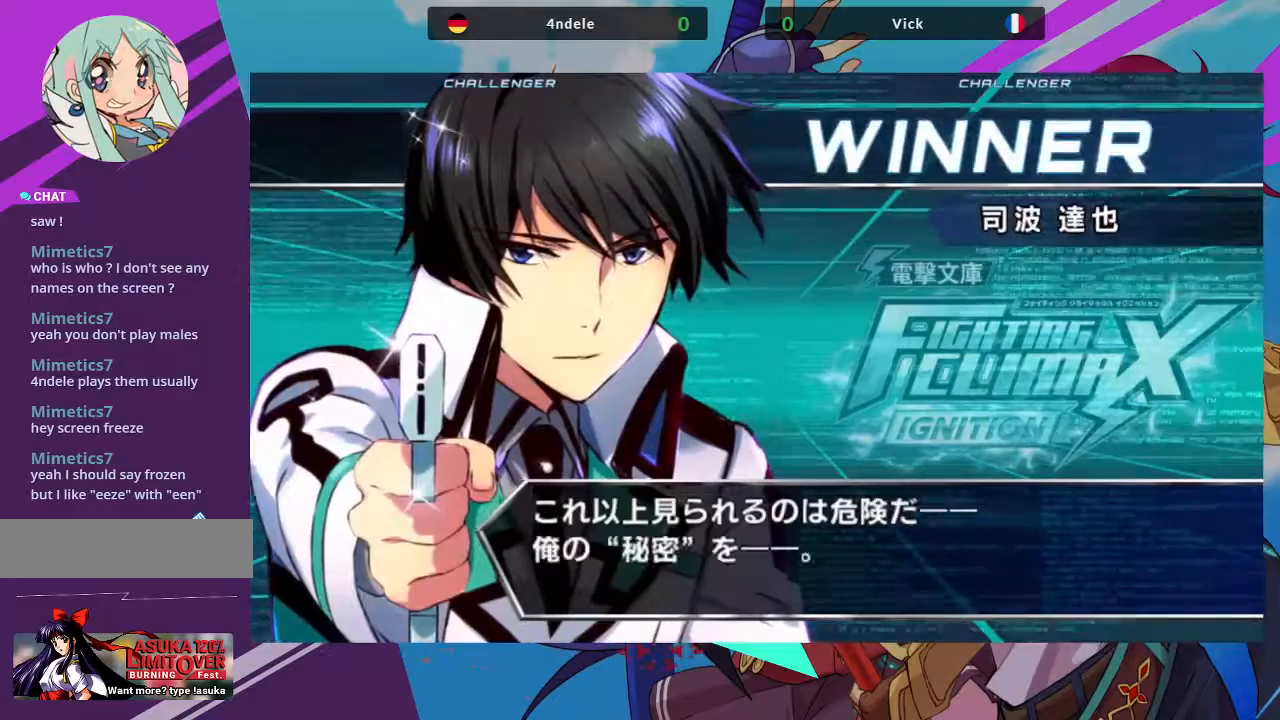
{"buttons": [], "left_stick": "center", "events": []}
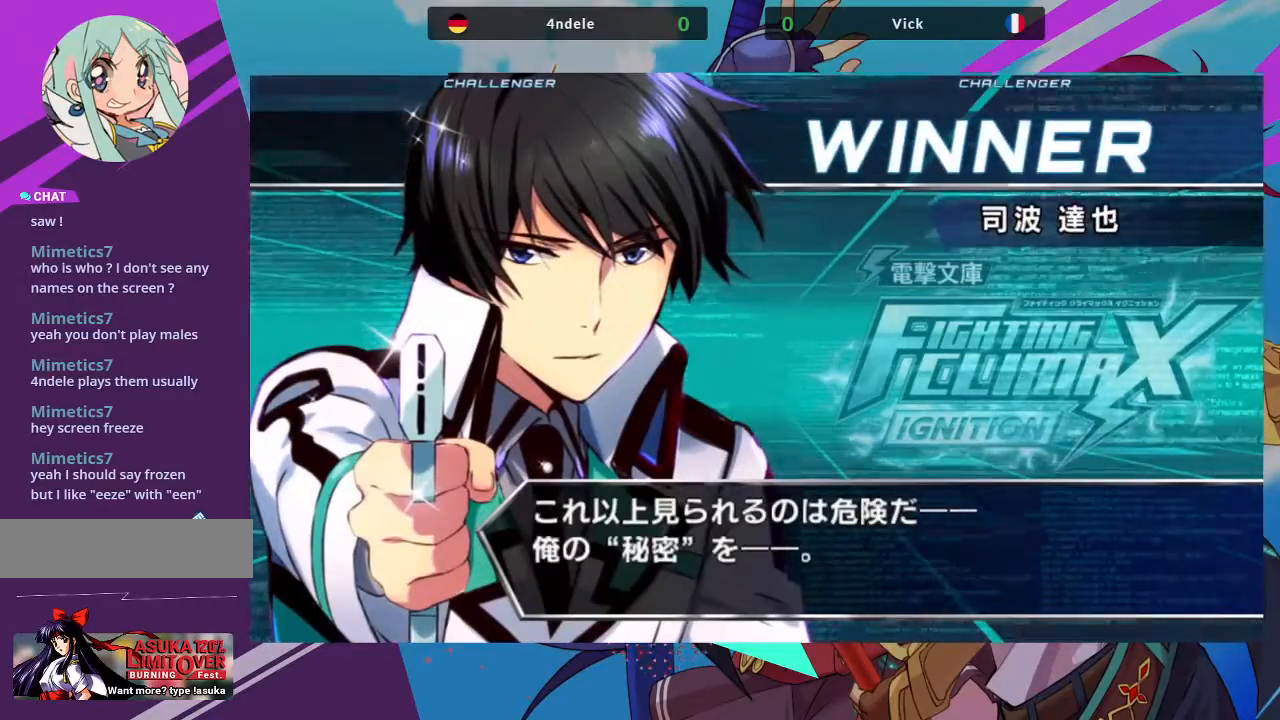
{"buttons": [], "left_stick": "center", "events": []}
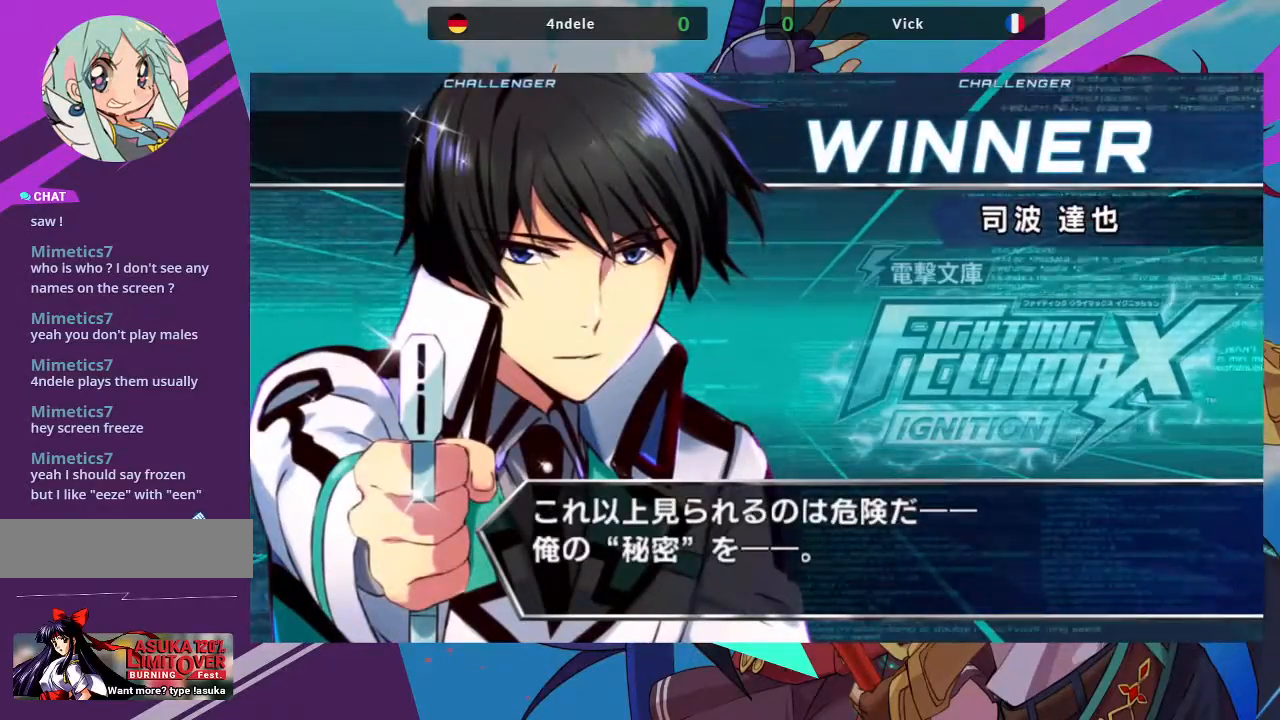
{"buttons": [], "left_stick": "center", "events": []}
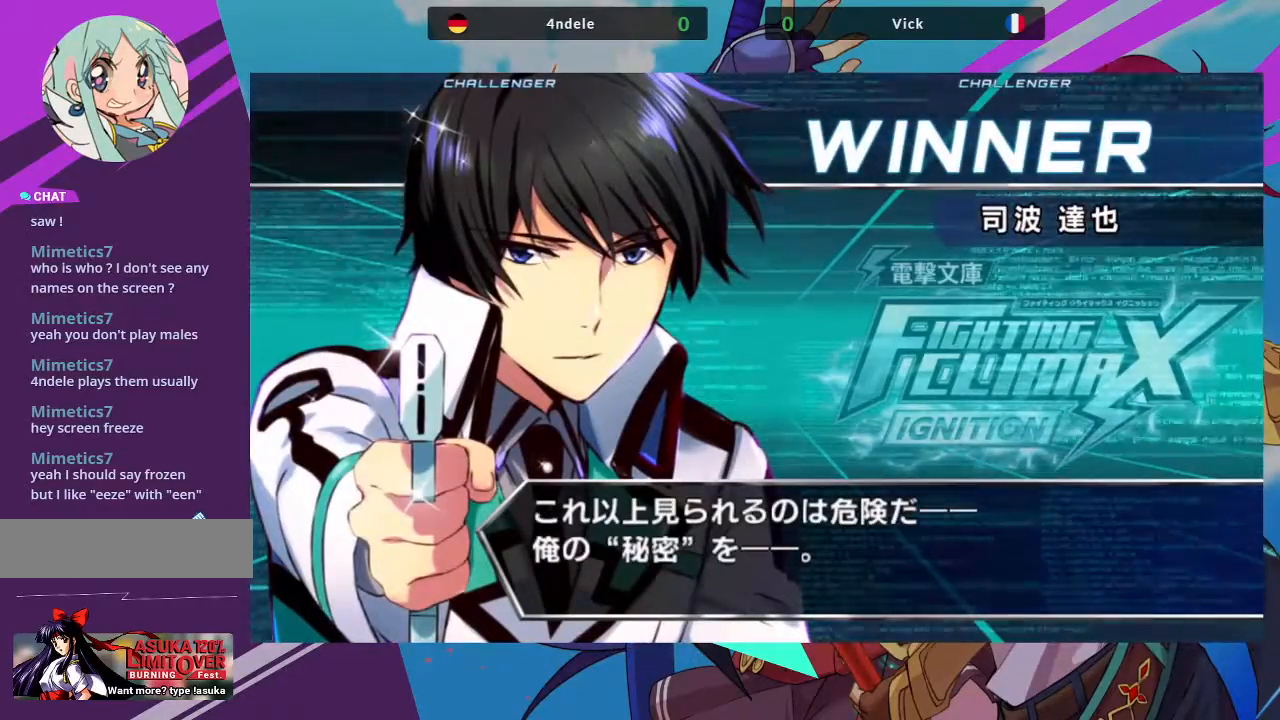
{"buttons": [], "left_stick": "center", "events": []}
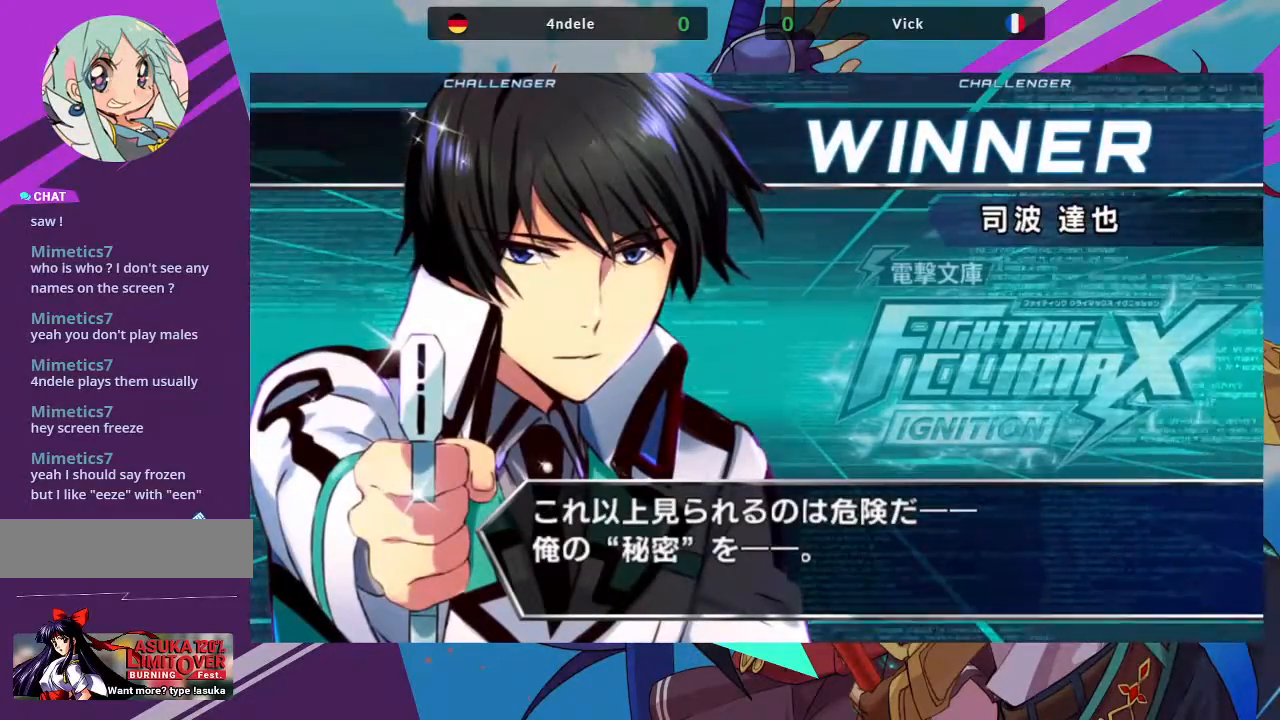
{"buttons": ["SQUARE"], "left_stick": "center", "events": [[133, "SQUARE", "down"], [250, "SQUARE", "up"], [483, "SQUARE", "down"]]}
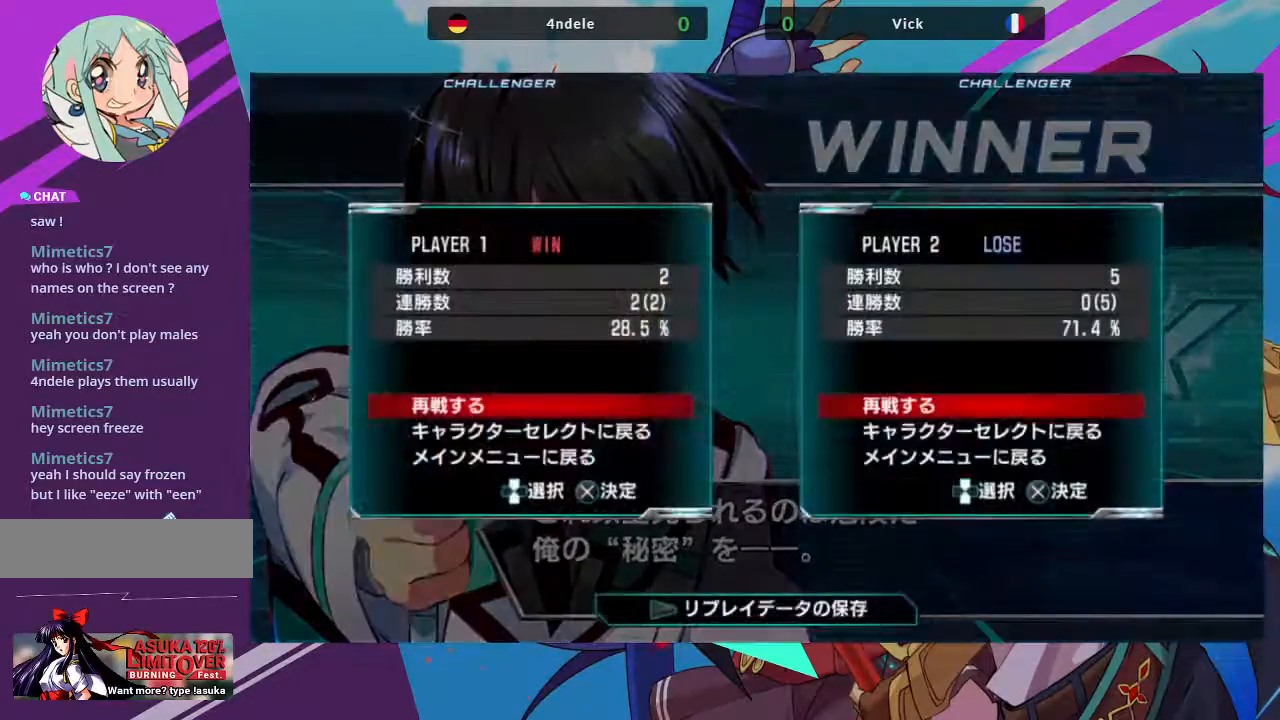
{"buttons": ["SQUARE"], "left_stick": "center", "events": [[117, "SQUARE", "up"], [417, "SQUARE", "down"]]}
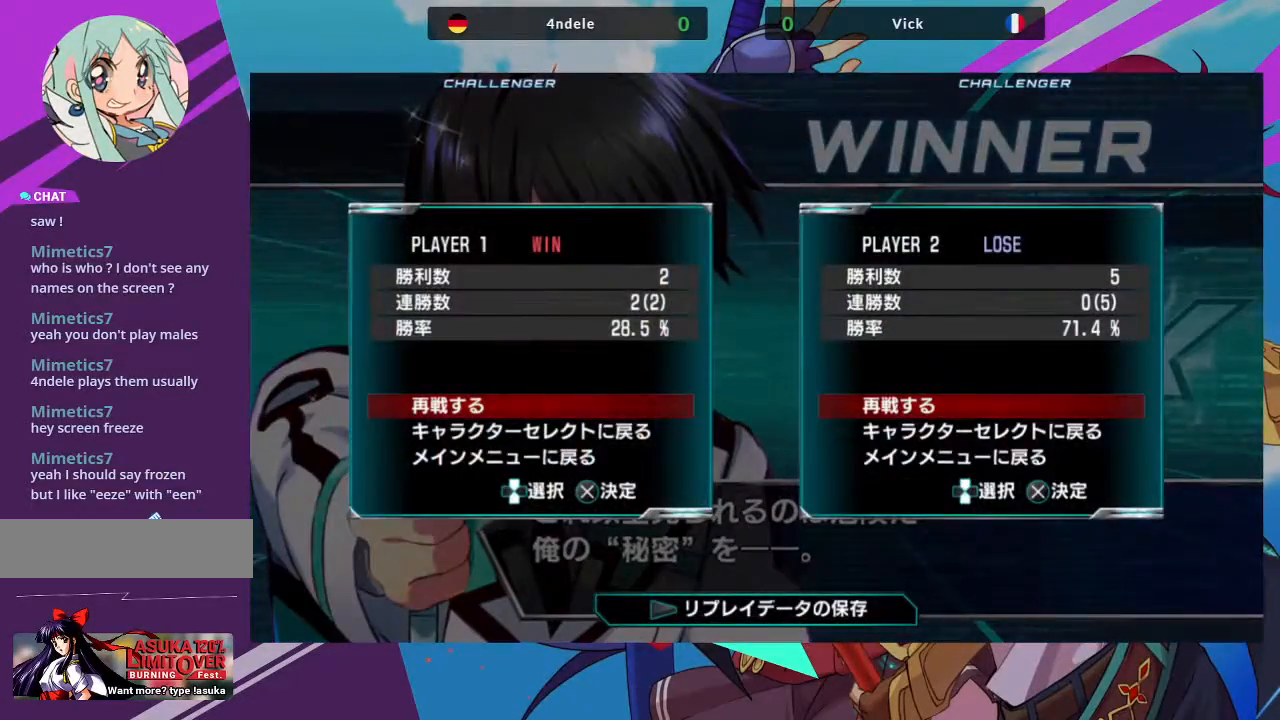
{"buttons": [], "left_stick": "center", "events": [[50, "SQUARE", "up"], [83, "CROSS", "down"], [183, "CROSS", "up"], [200, "SQUARE", "down"], [300, "CROSS", "down"], [317, "SQUARE", "up"], [467, "CROSS", "up"]]}
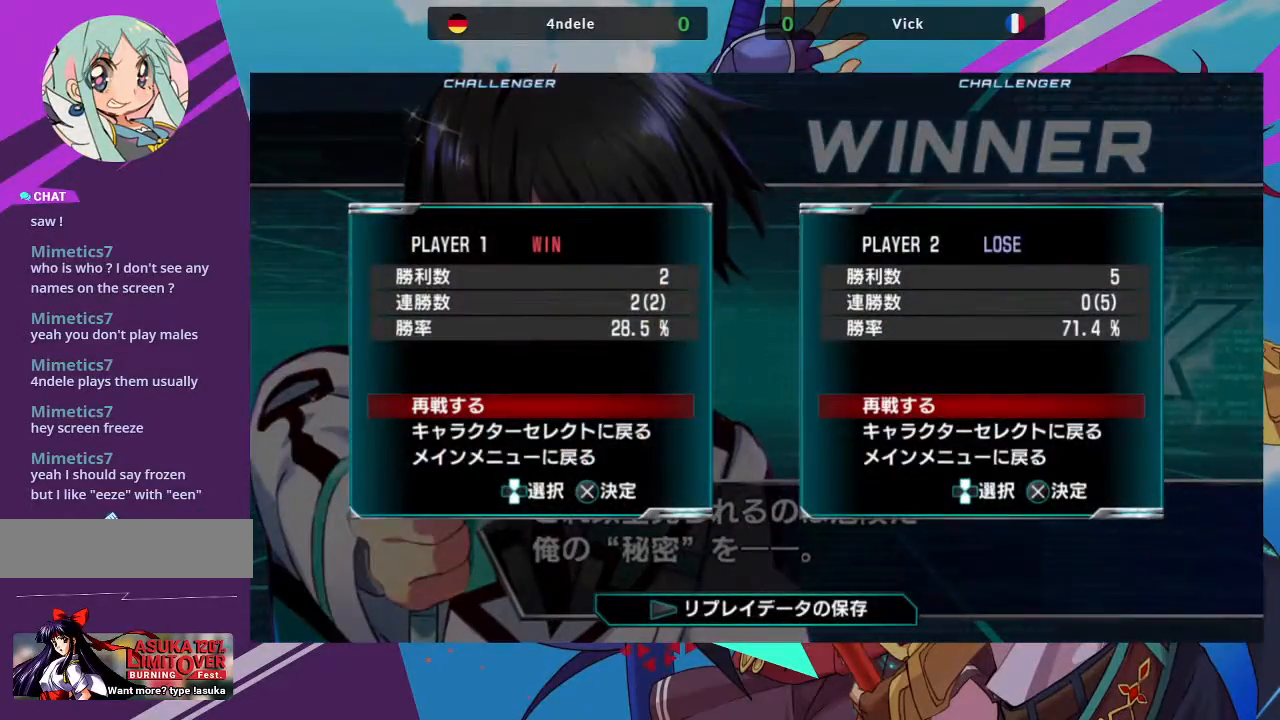
{"buttons": [], "left_stick": "center", "events": [[250, "CIRCLE", "down"], [400, "CIRCLE", "up"]]}
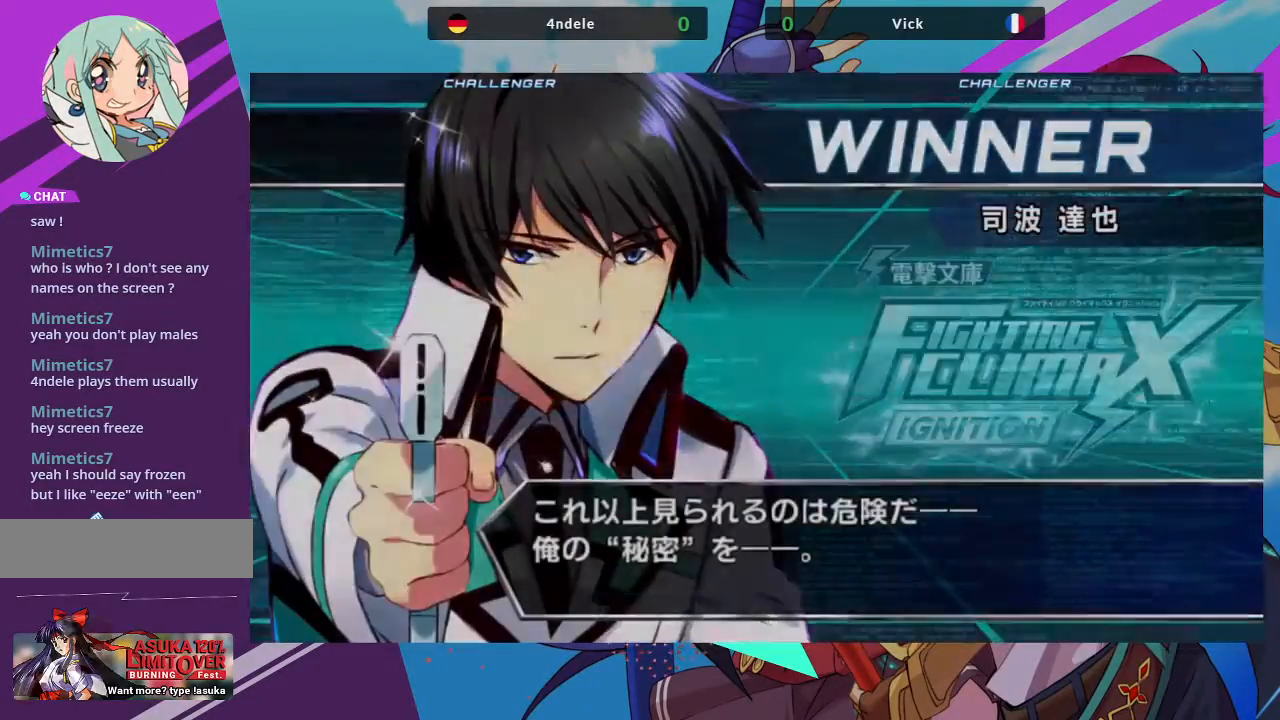
{"buttons": [], "left_stick": "center", "events": []}
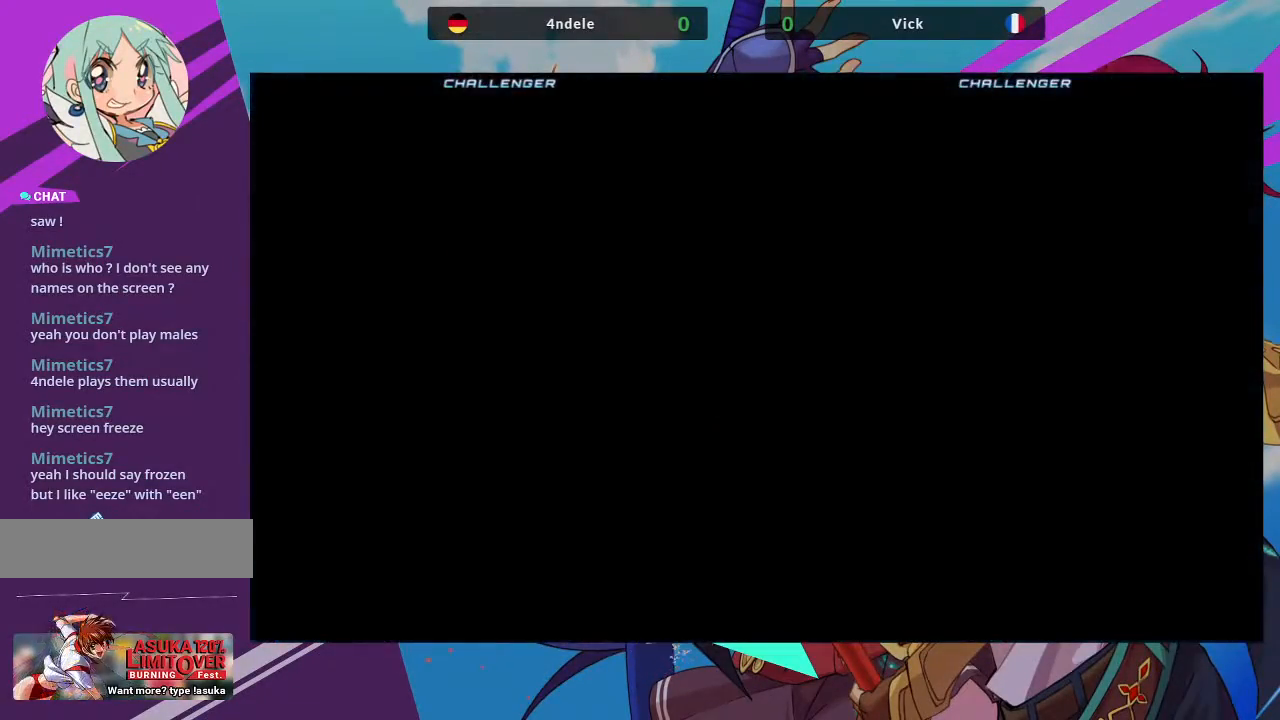
{"buttons": [], "left_stick": "center", "events": []}
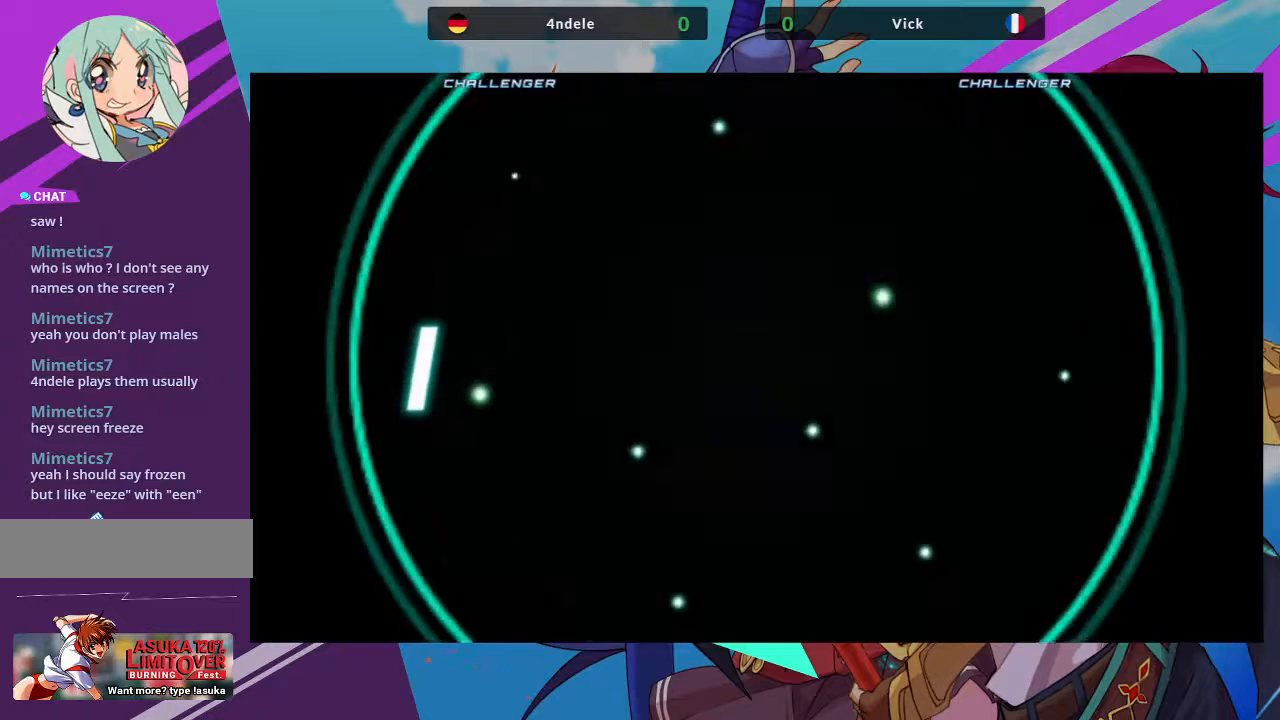
{"buttons": [], "left_stick": "center", "events": []}
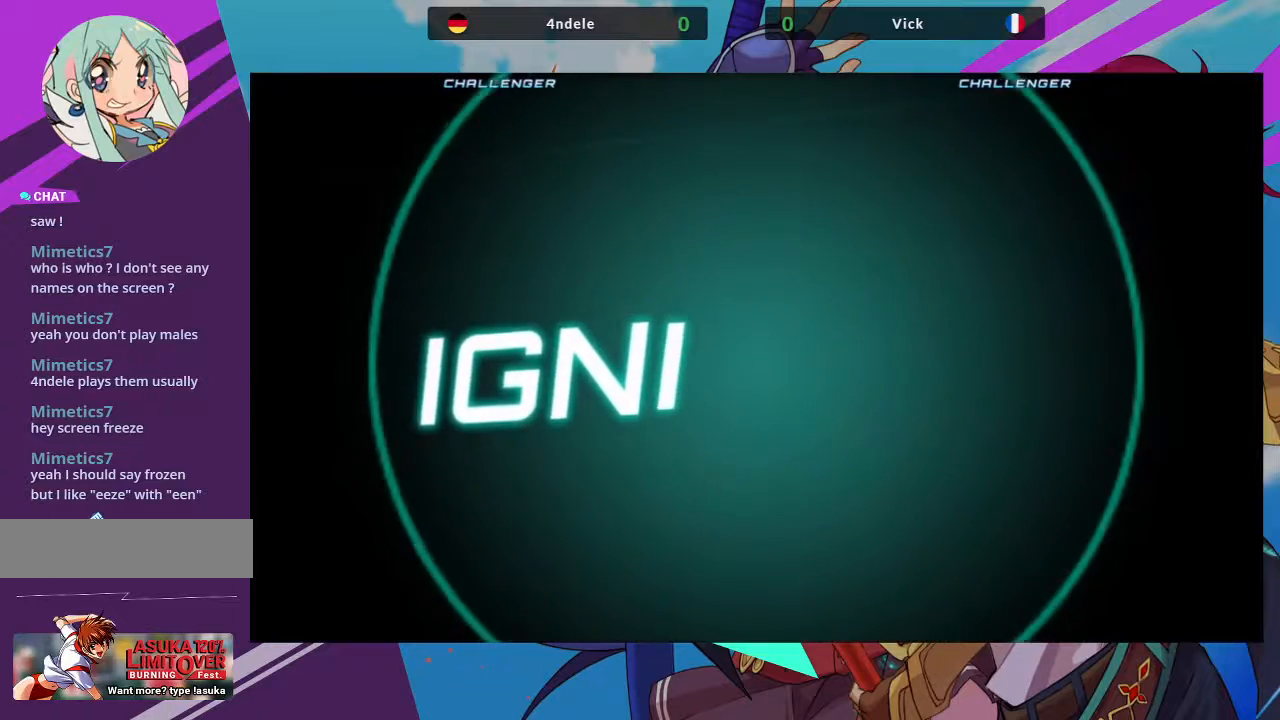
{"buttons": [], "left_stick": "center", "events": []}
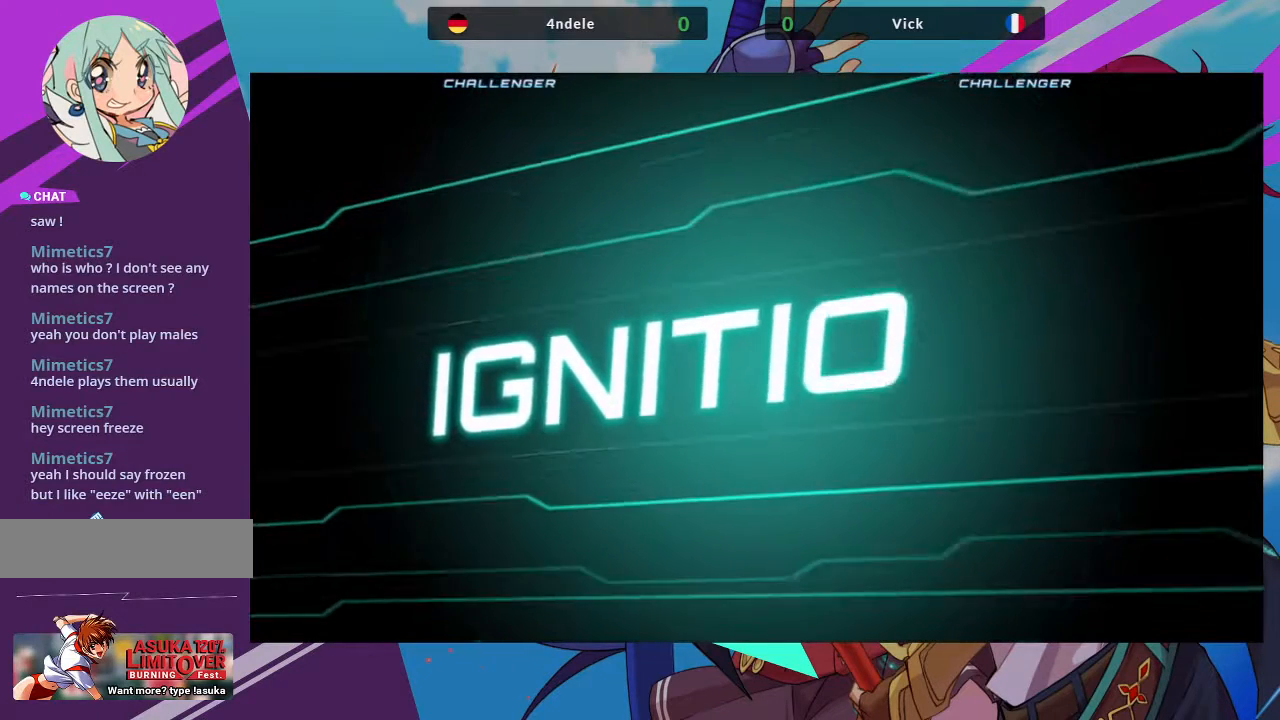
{"buttons": [], "left_stick": "center", "events": []}
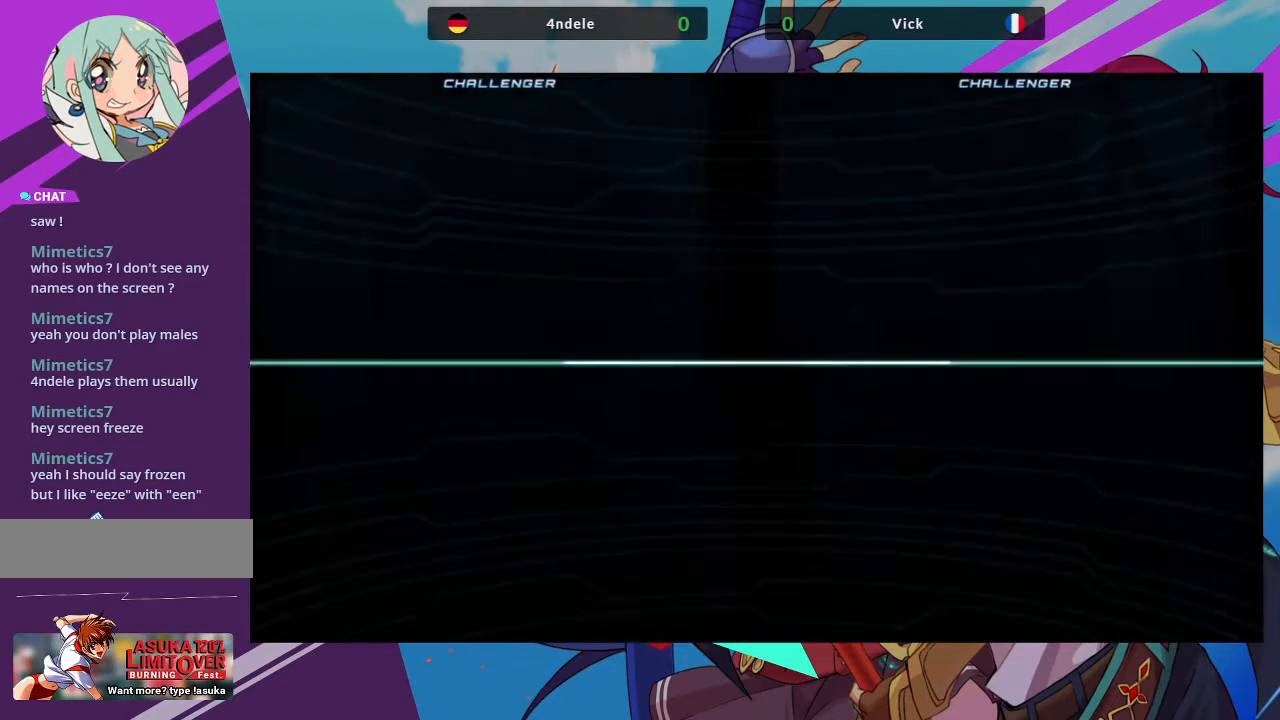
{"buttons": [], "left_stick": "center", "events": []}
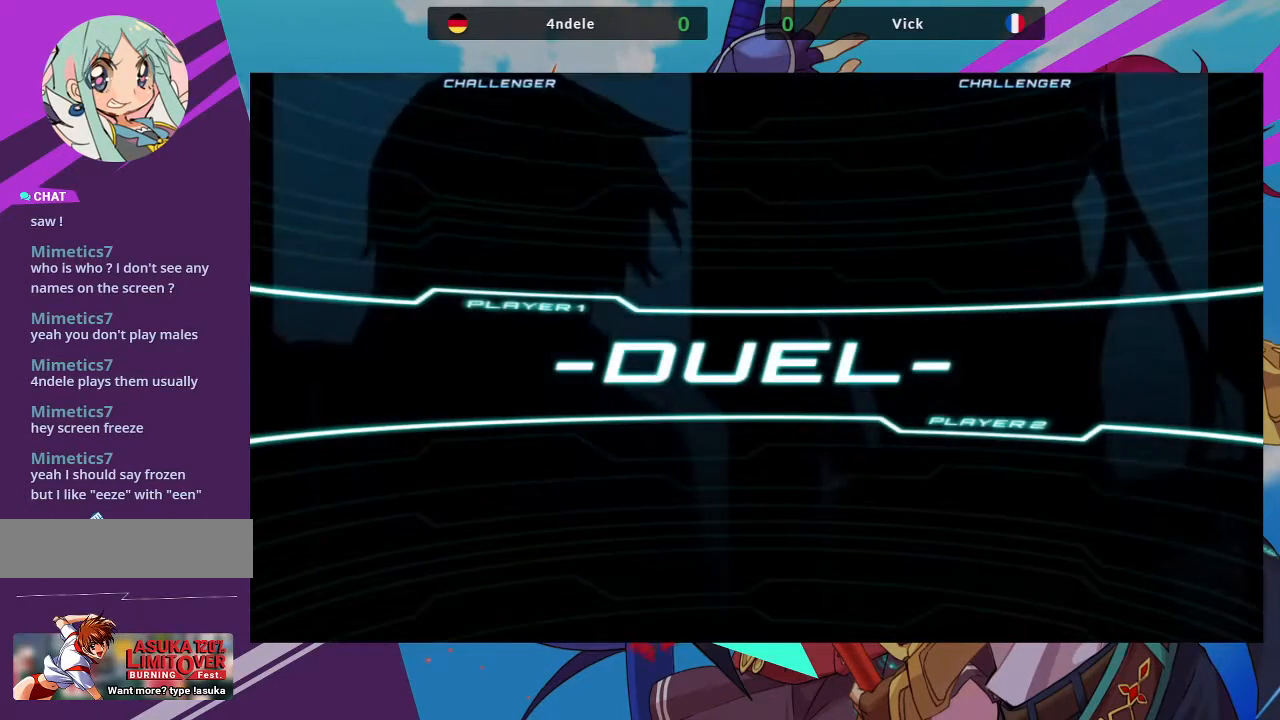
{"buttons": [], "left_stick": "center", "events": []}
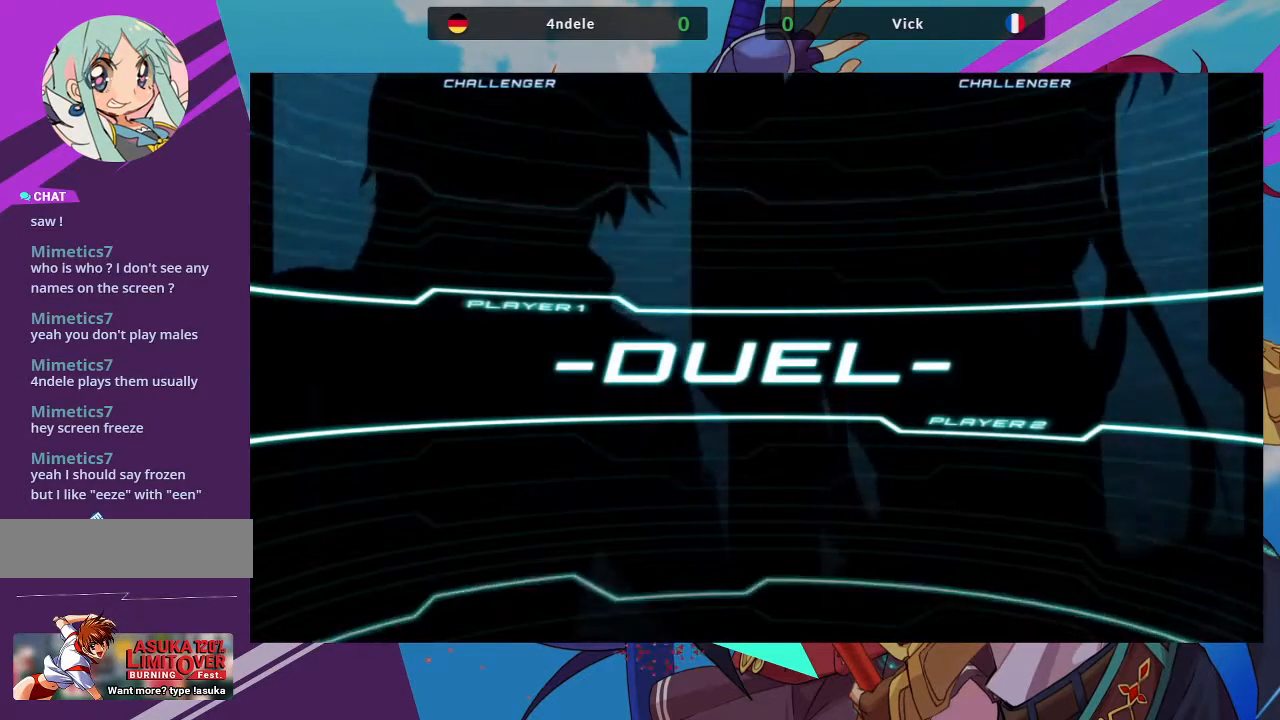
{"buttons": [], "left_stick": "center", "events": [[233, "SQUARE", "down"], [233, "TRIANGLE", "down"], [283, "TRIANGLE", "up"], [333, "SQUARE", "up"]]}
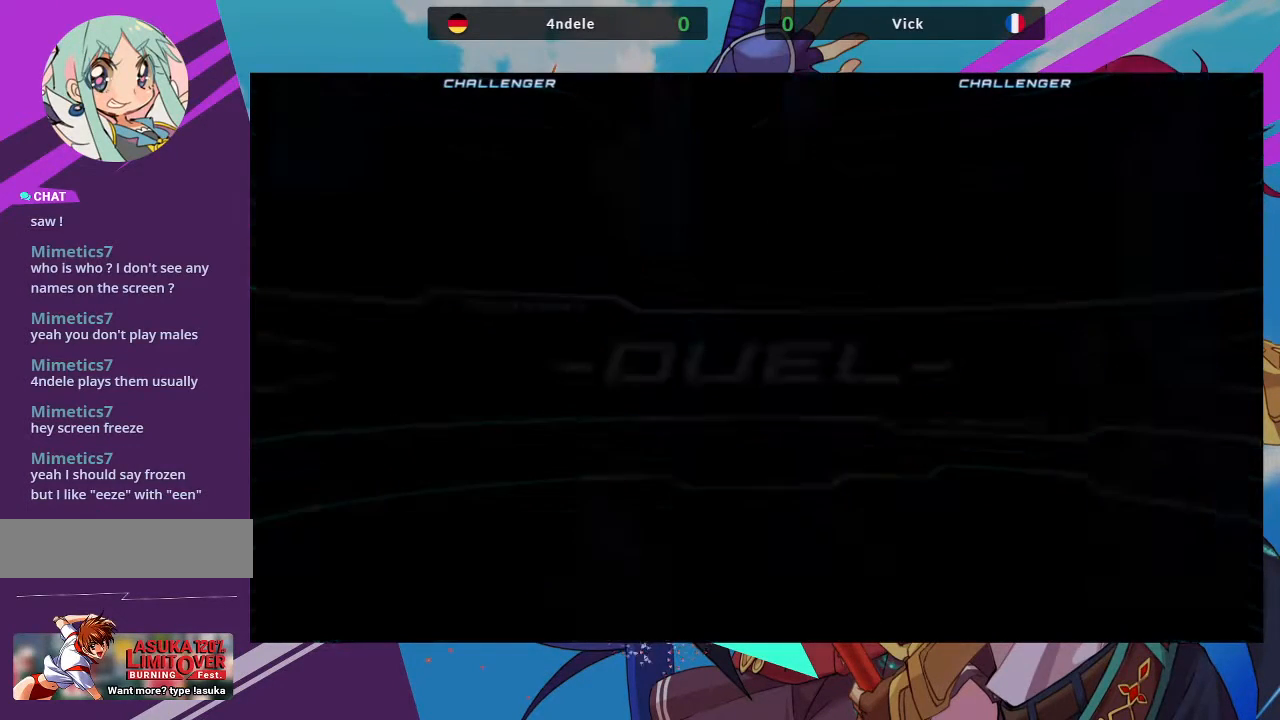
{"buttons": [], "left_stick": "center", "events": []}
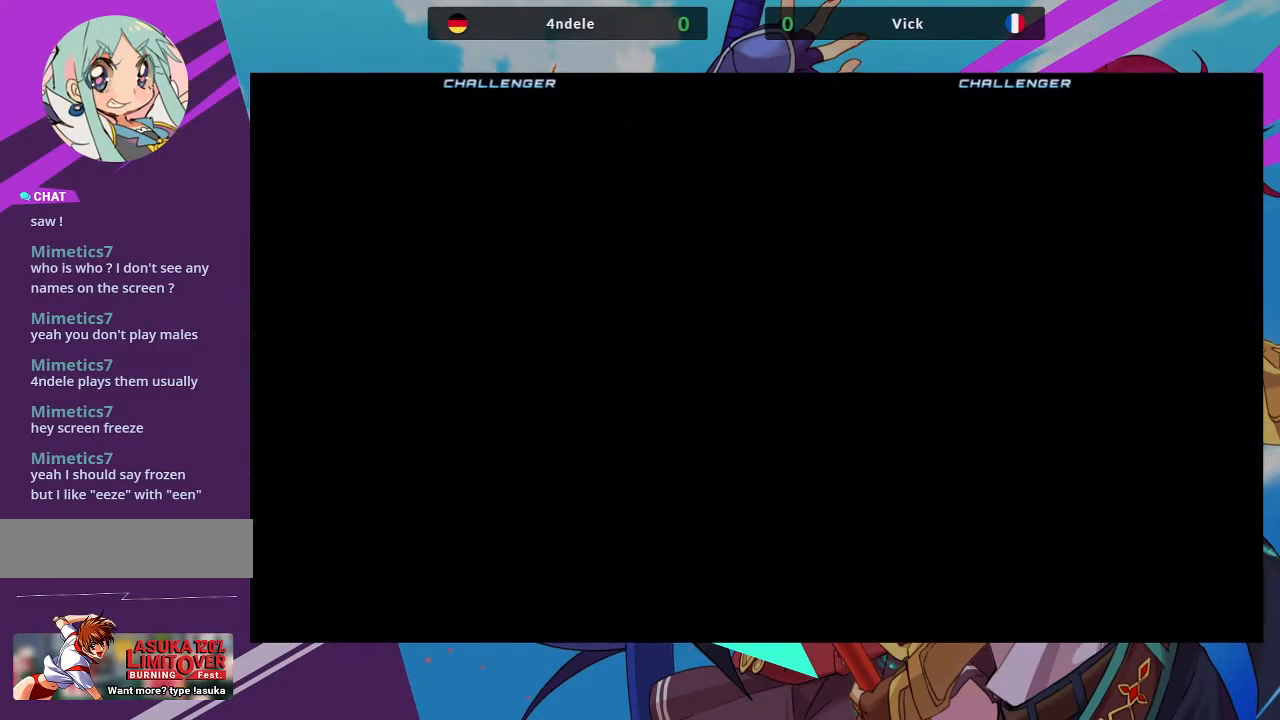
{"buttons": [], "left_stick": "center", "events": []}
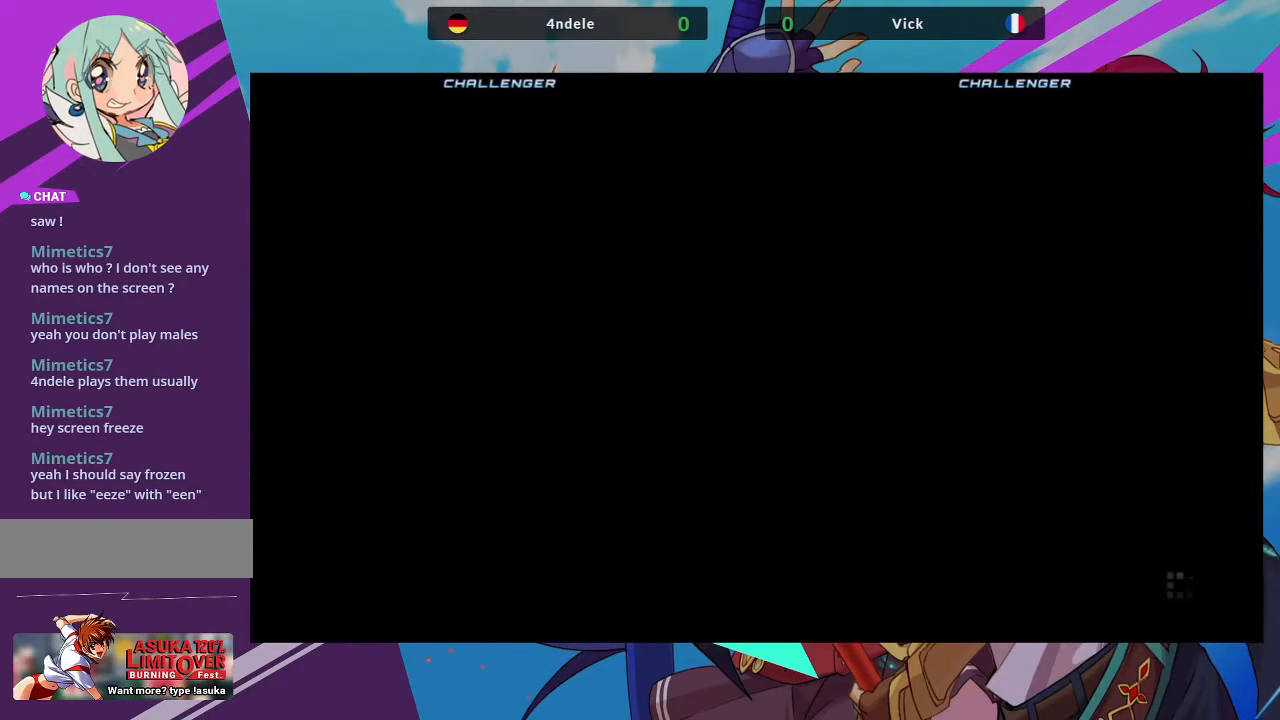
{"buttons": [], "left_stick": "center", "events": []}
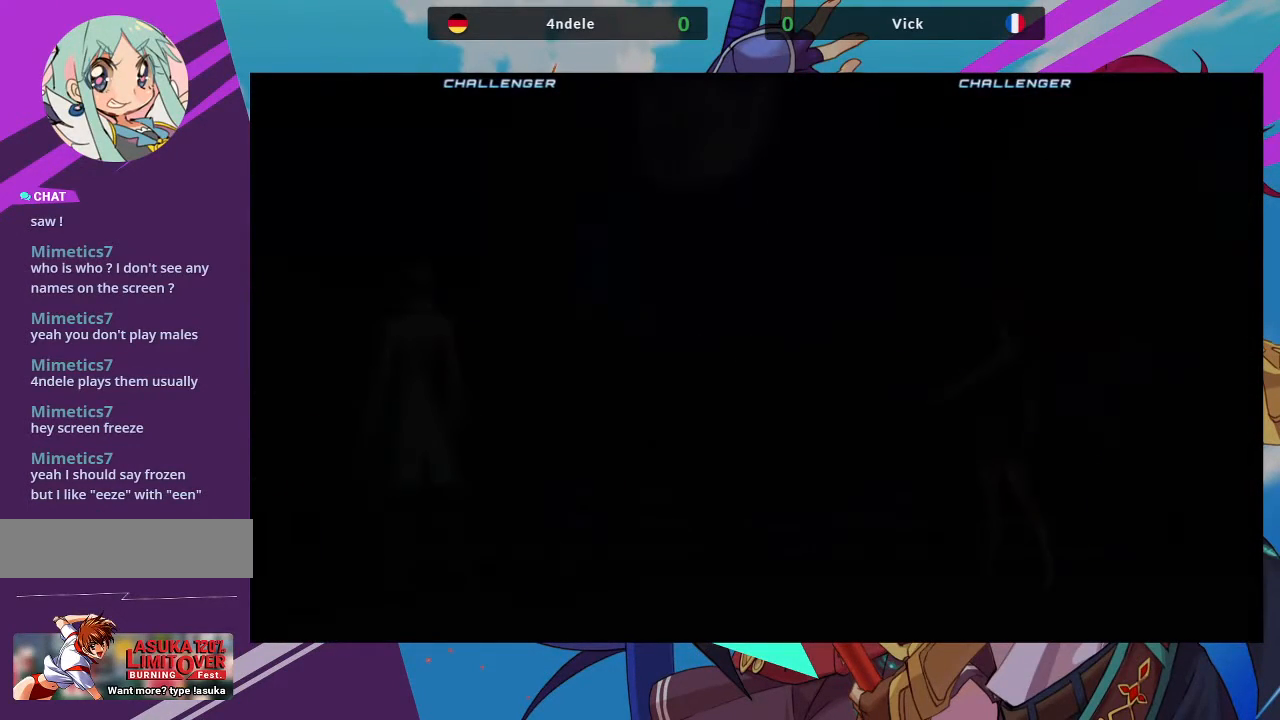
{"buttons": [], "left_stick": "center", "events": []}
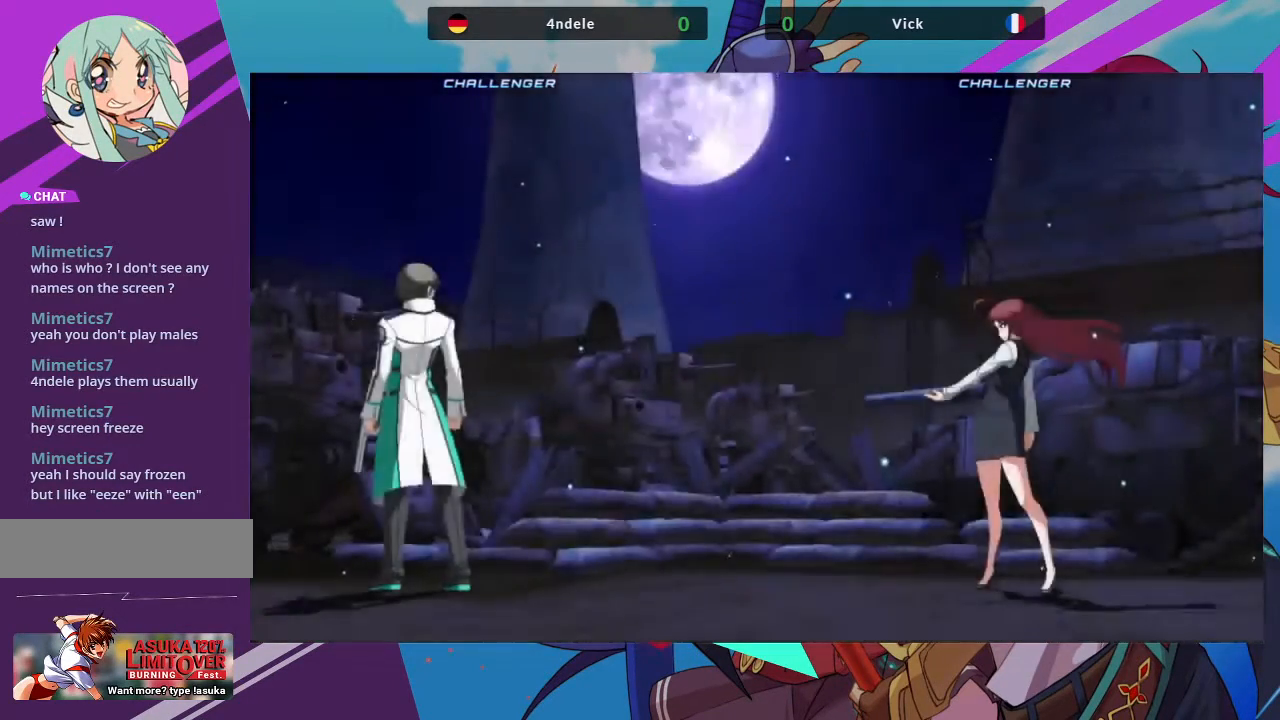
{"buttons": [], "left_stick": "center", "events": []}
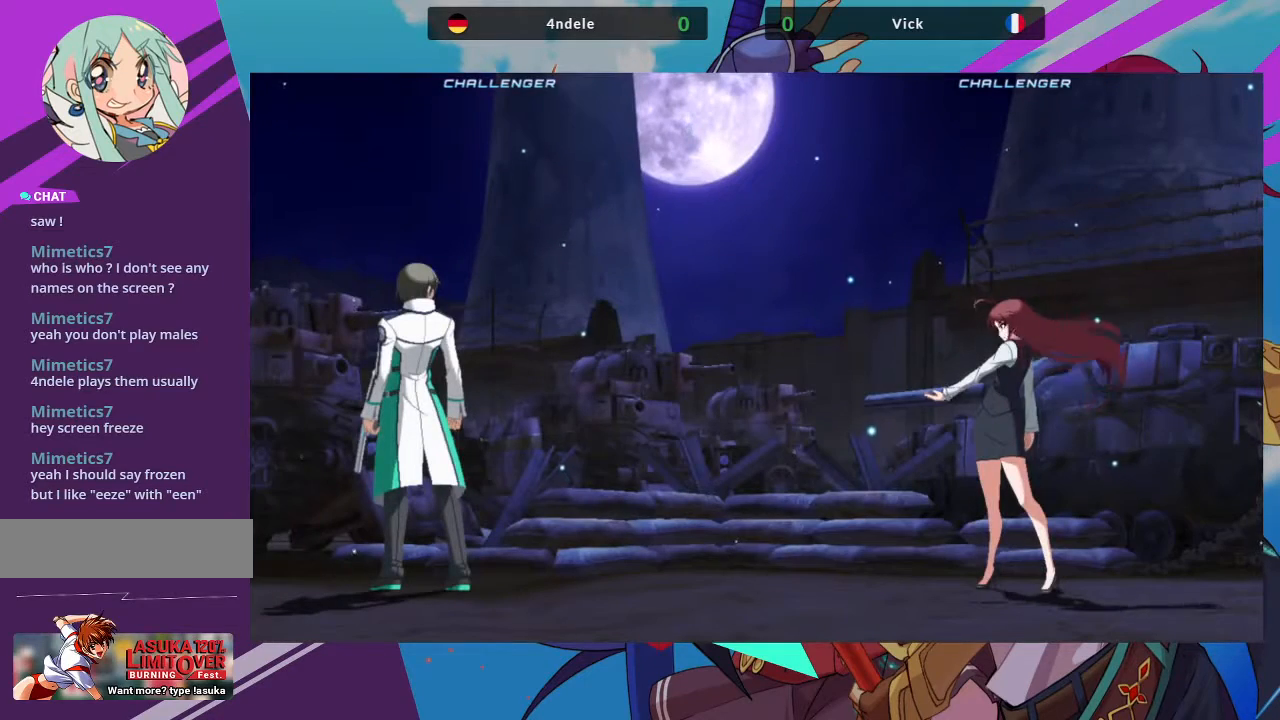
{"buttons": [], "left_stick": "center", "events": [[33, "SQUARE", "down"], [150, "SQUARE", "up"]]}
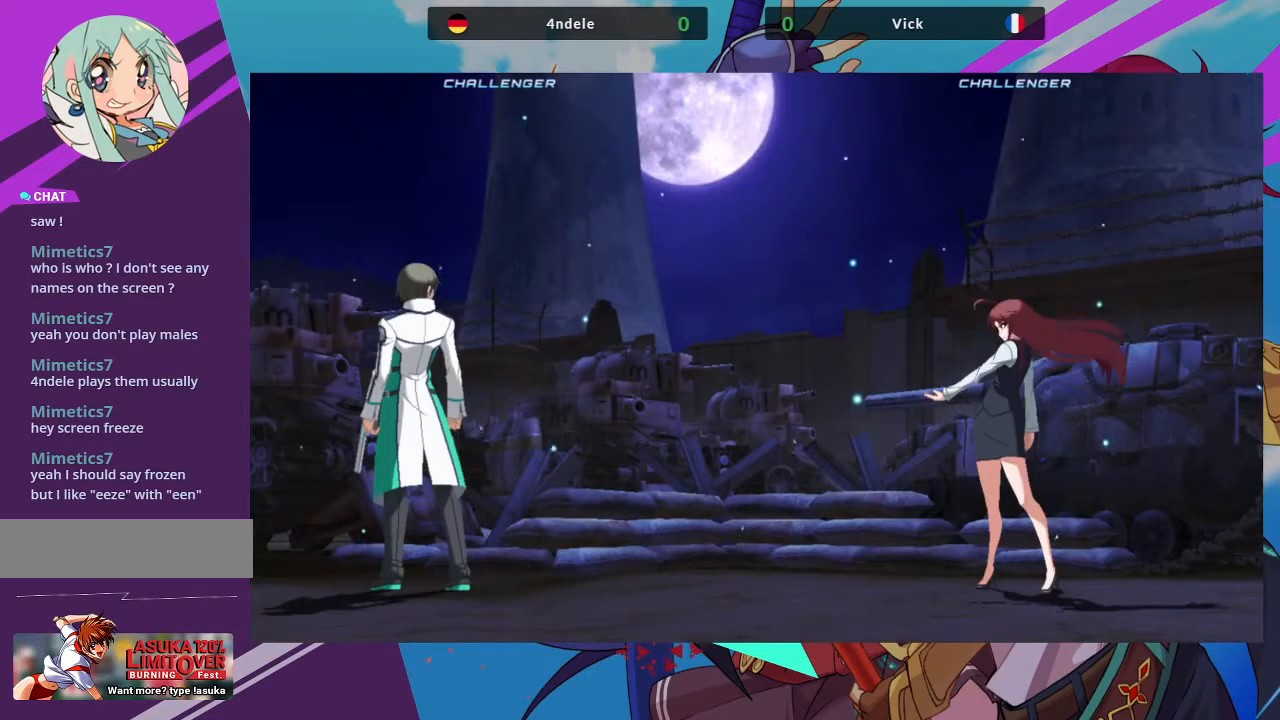
{"buttons": [], "left_stick": "center", "events": [[350, "SQUARE", "down"], [483, "SQUARE", "up"]]}
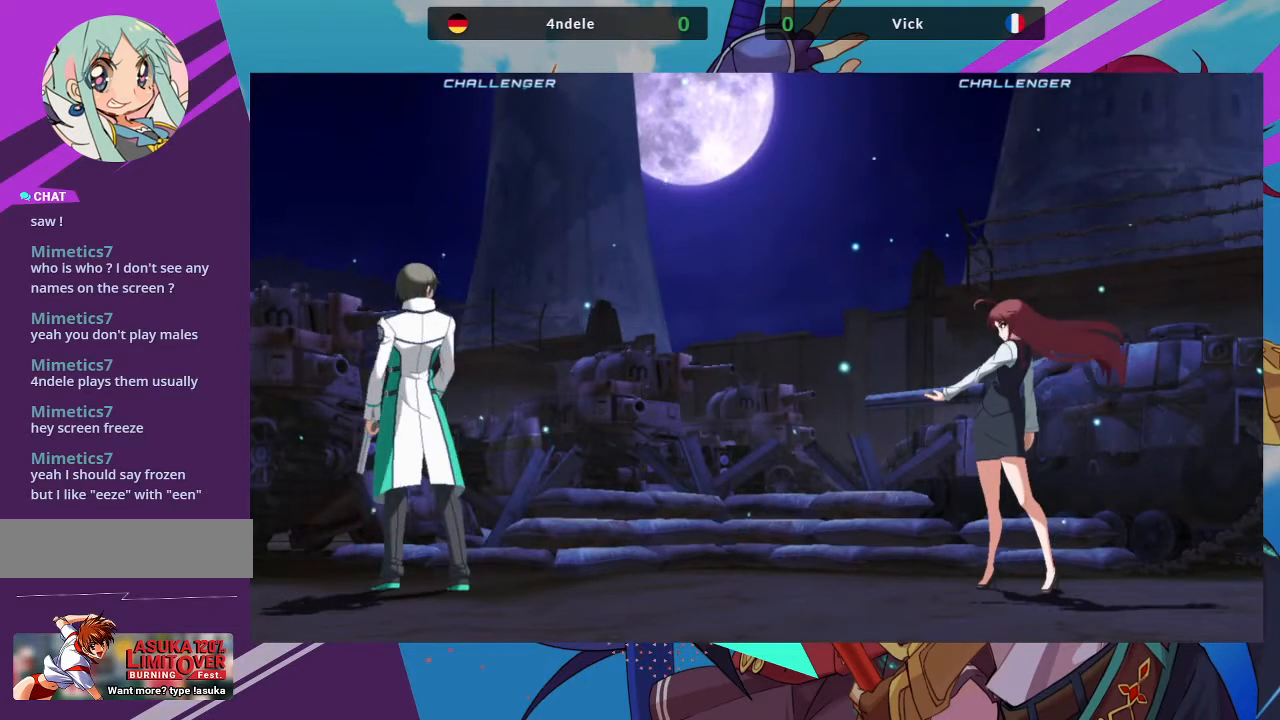
{"buttons": [], "left_stick": "center", "events": []}